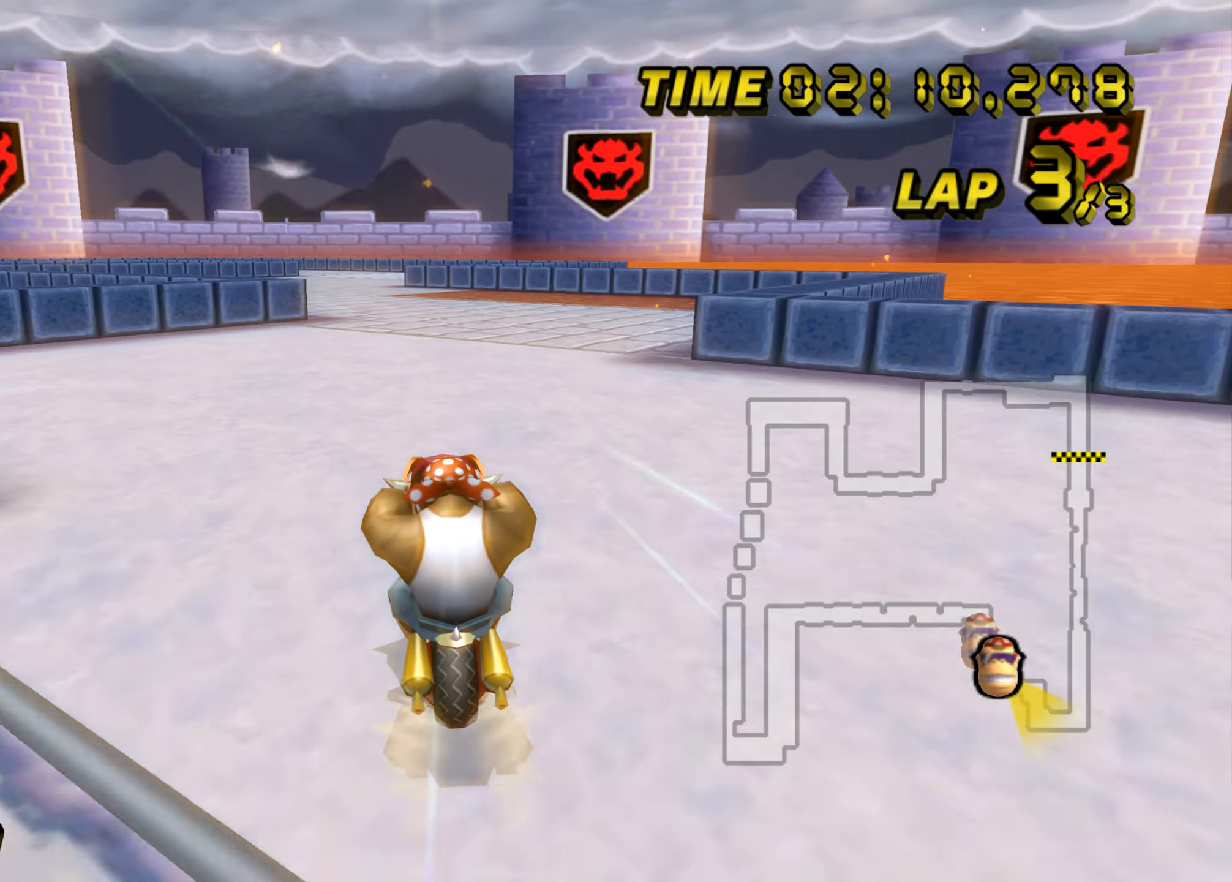
Gameplay with a controller (Nintendo layout); each line is a JSON object with the inputs held at the frame after it. "events" lists button and stick changes between this image and that frame as [ms after this image, input, new state], when the widget could be followed in between. Not read: C_DOWN C_LEFT C_RIGHT C_UP L3 R3 Z.
{"buttons": ["A"], "left_stick": "center", "events": []}
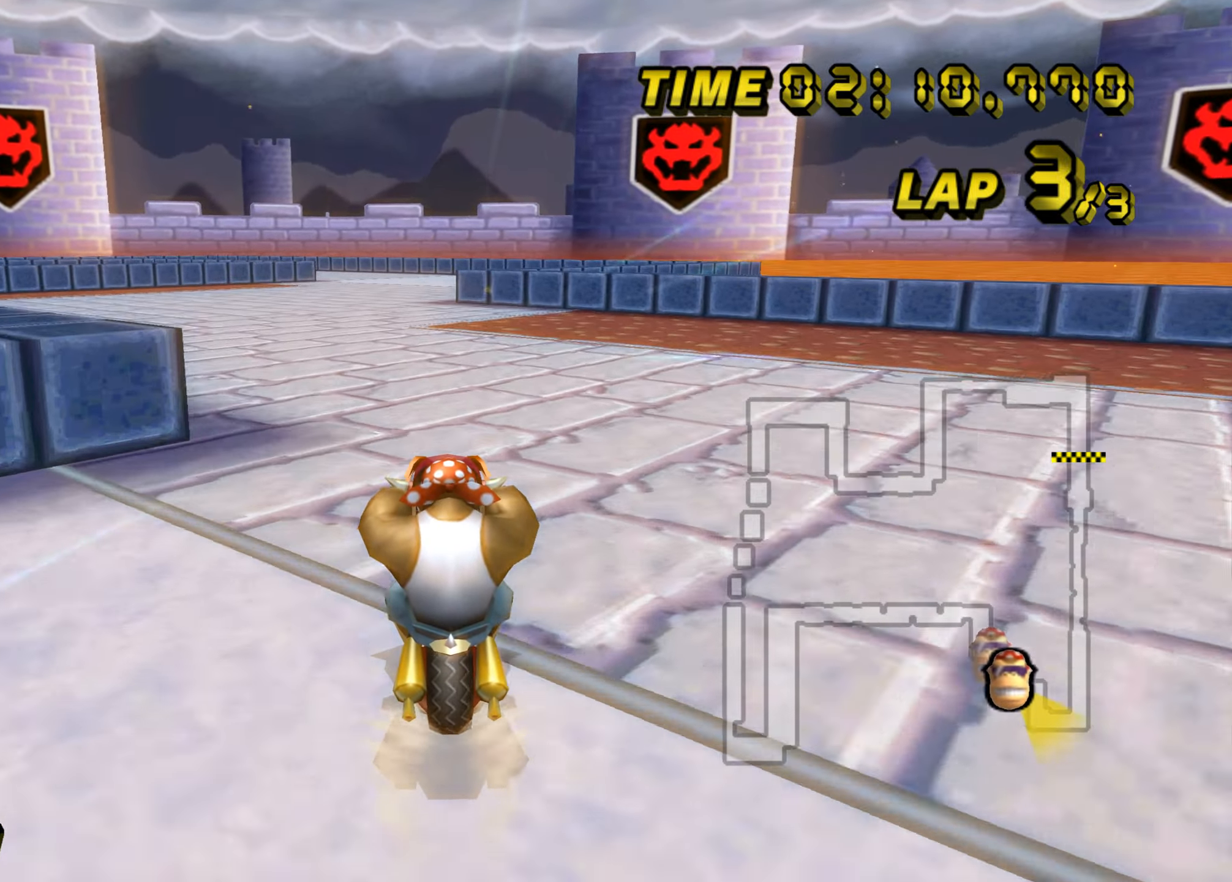
{"buttons": ["A"], "left_stick": "center", "events": []}
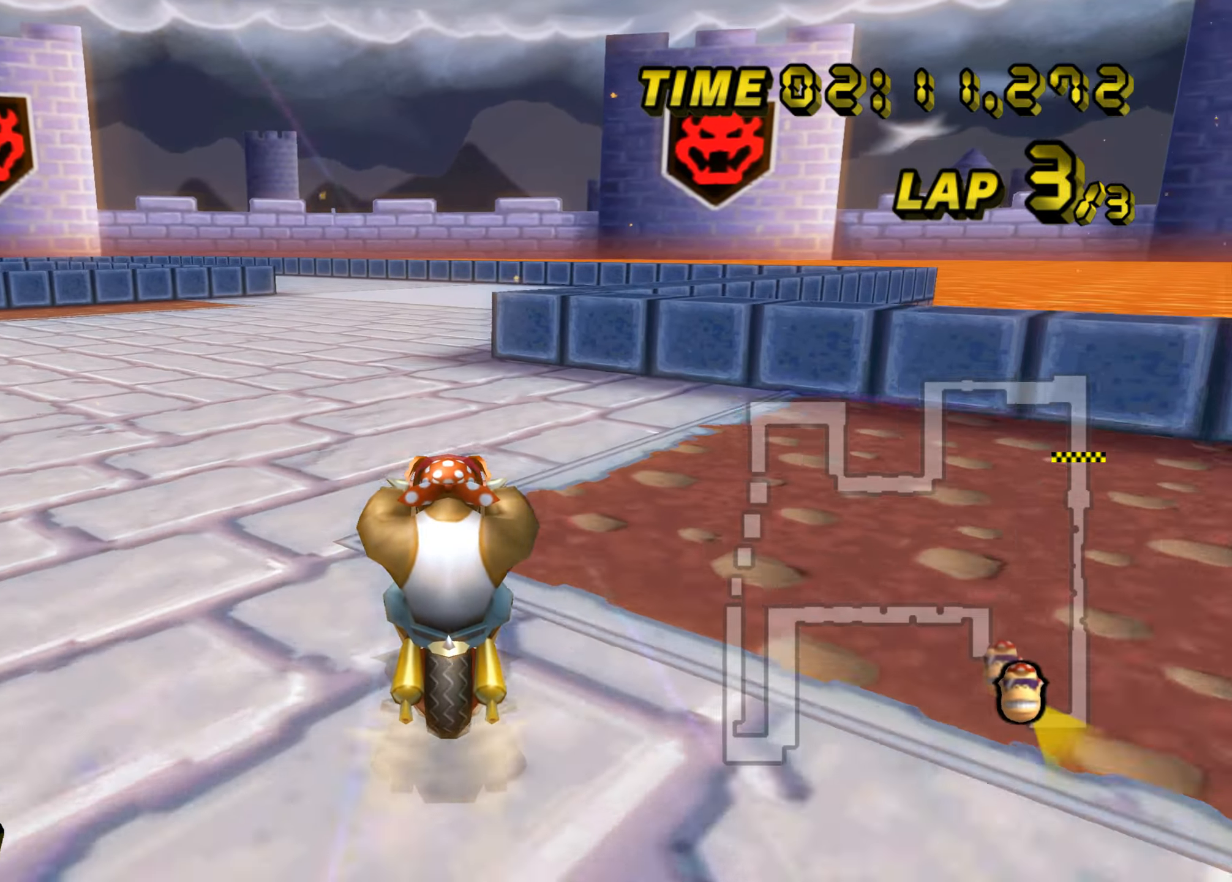
{"buttons": ["A"], "left_stick": "center", "events": []}
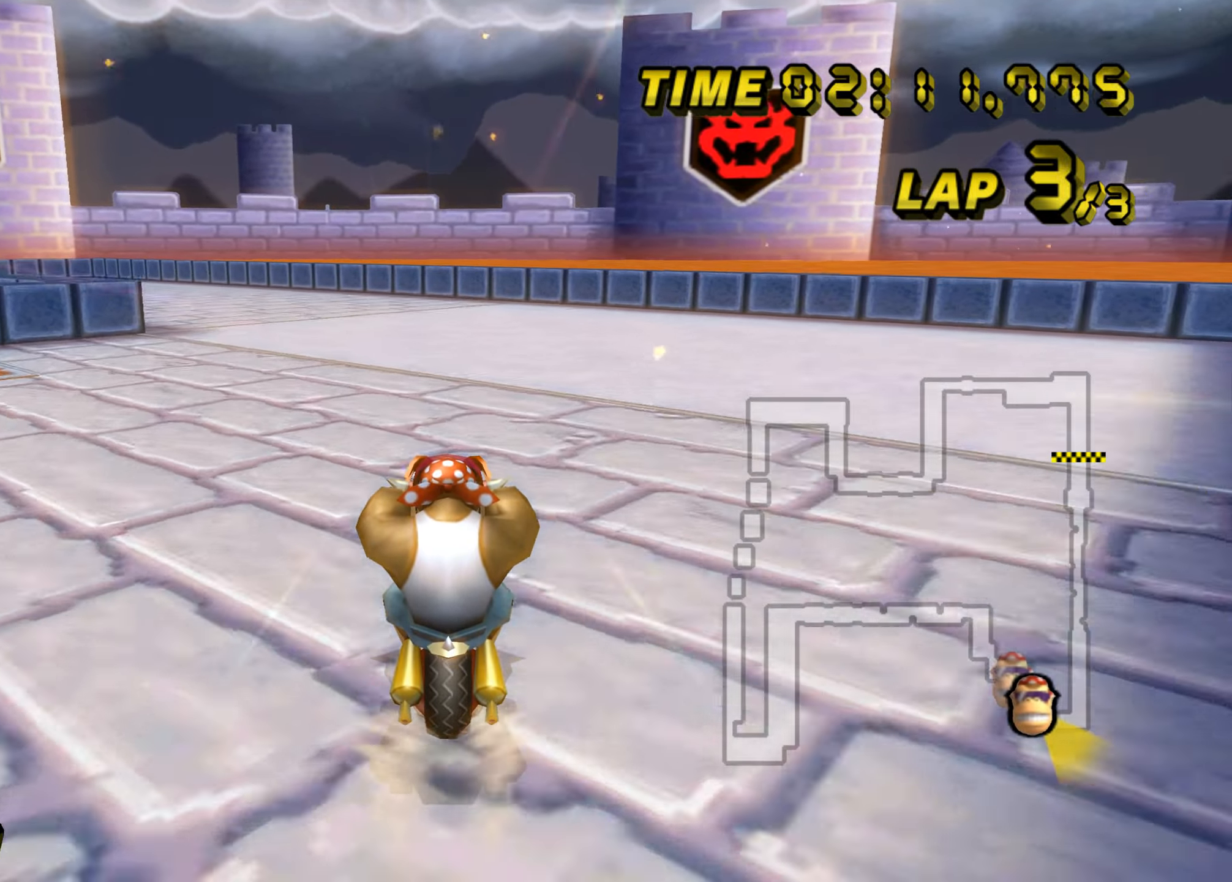
{"buttons": ["A", "B"], "left_stick": "left", "events": [[183, "B", "down"], [183, "left_stick", "left"]]}
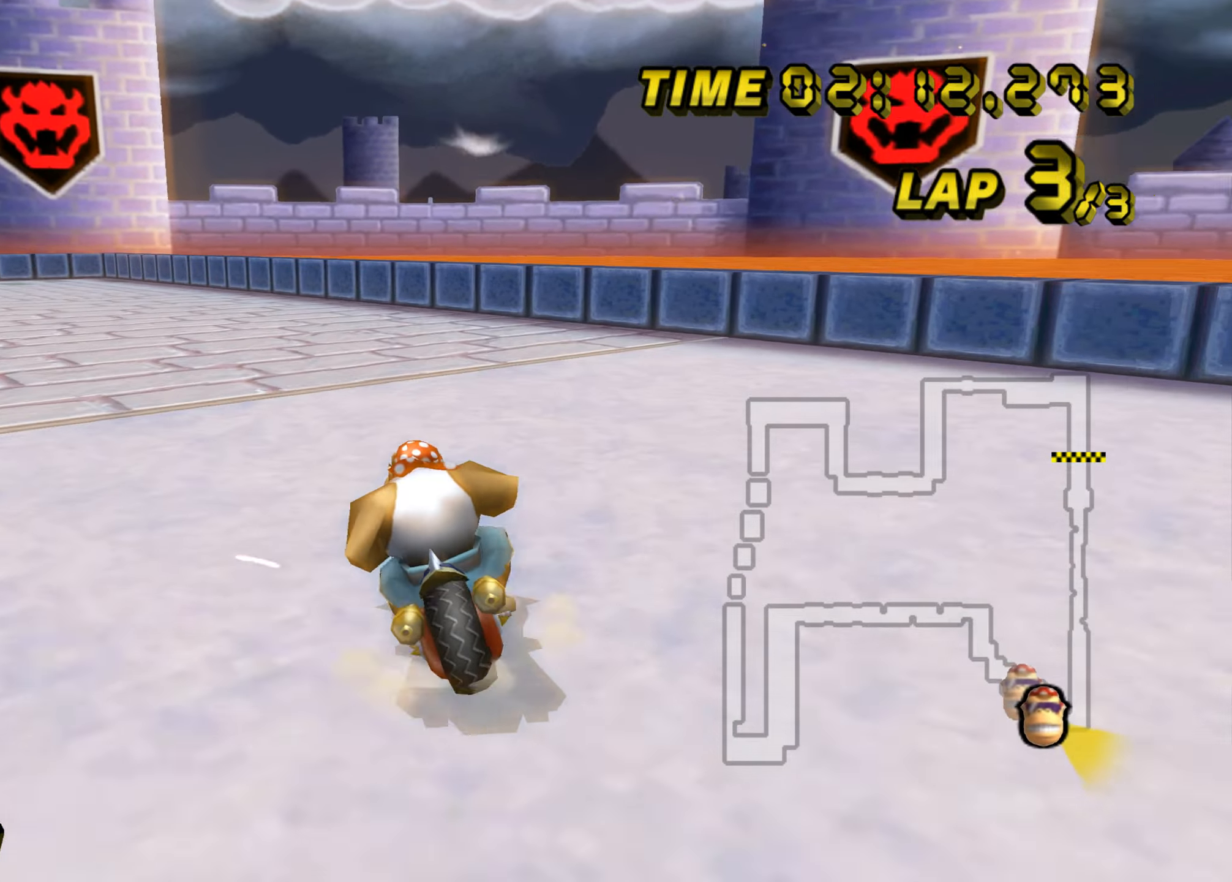
{"buttons": ["A", "B"], "left_stick": "left", "events": []}
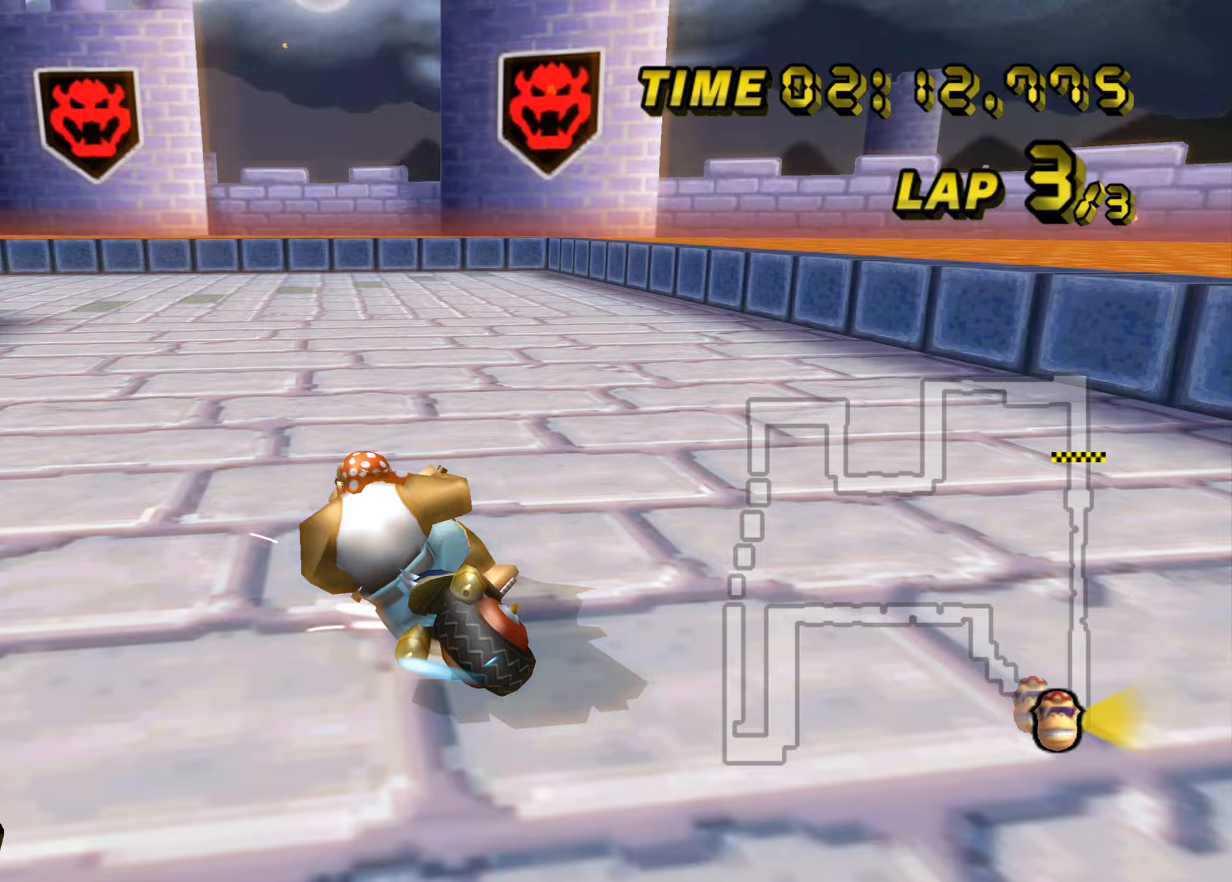
{"buttons": ["A", "B"], "left_stick": "left", "events": []}
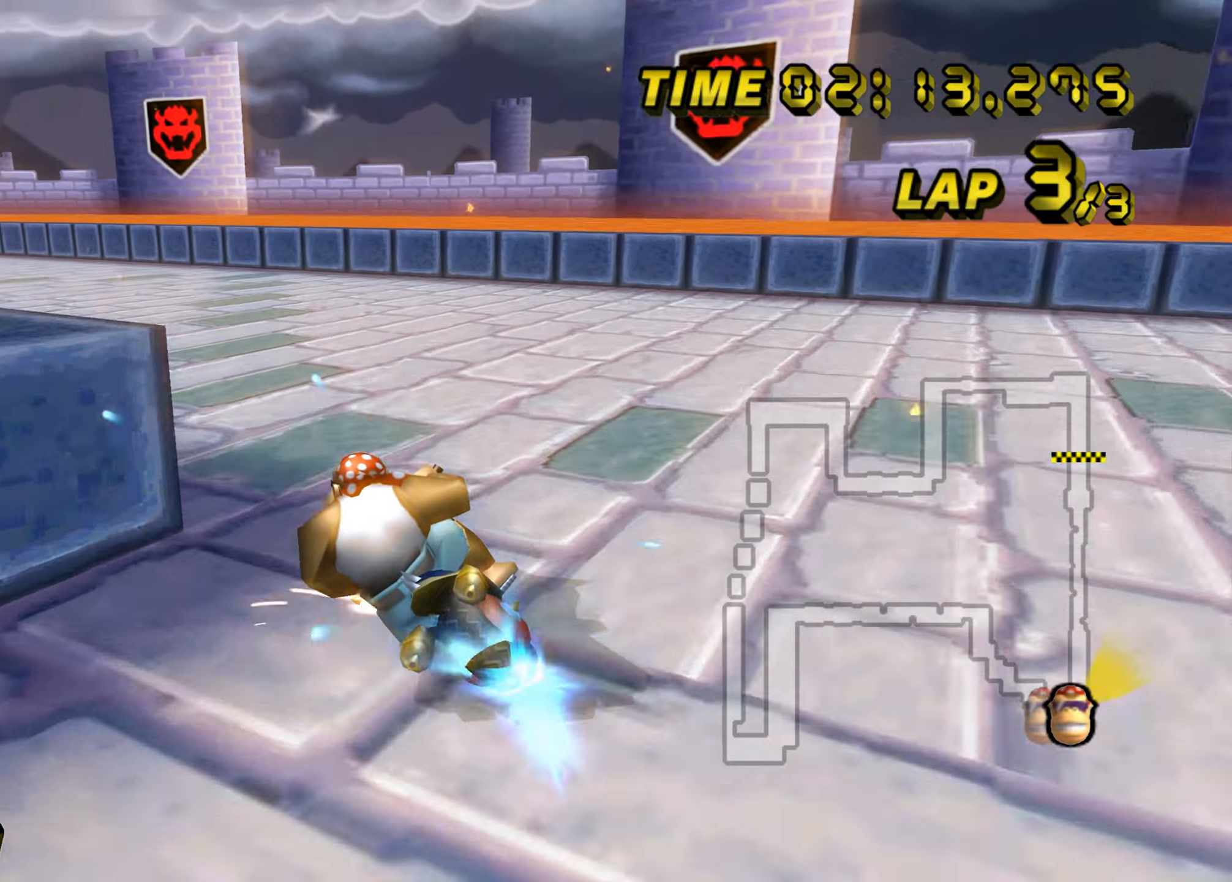
{"buttons": ["A"], "left_stick": "down-left", "events": [[250, "B", "up"], [433, "left_stick", "down-left"]]}
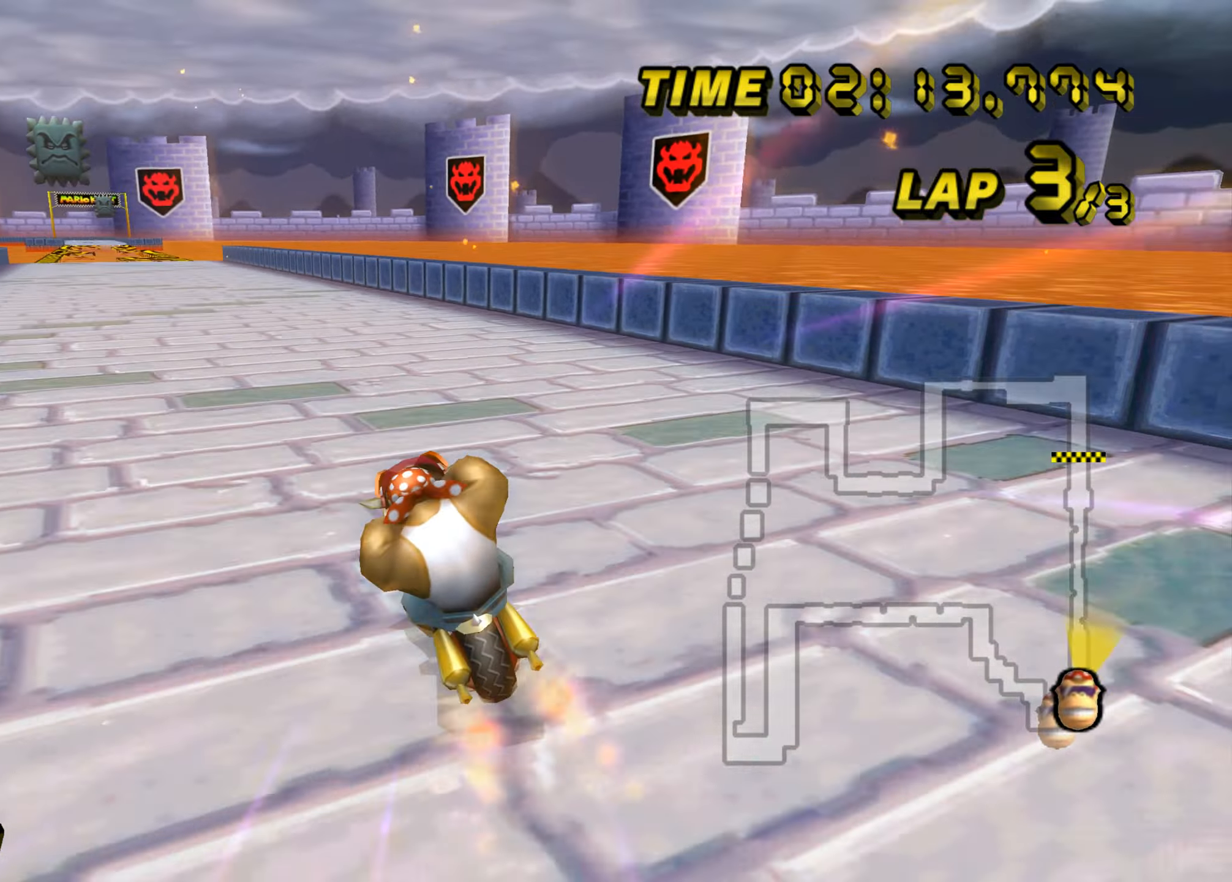
{"buttons": ["A"], "left_stick": "center", "events": [[83, "left_stick", "down-right"], [167, "left_stick", "right"], [417, "left_stick", "center"]]}
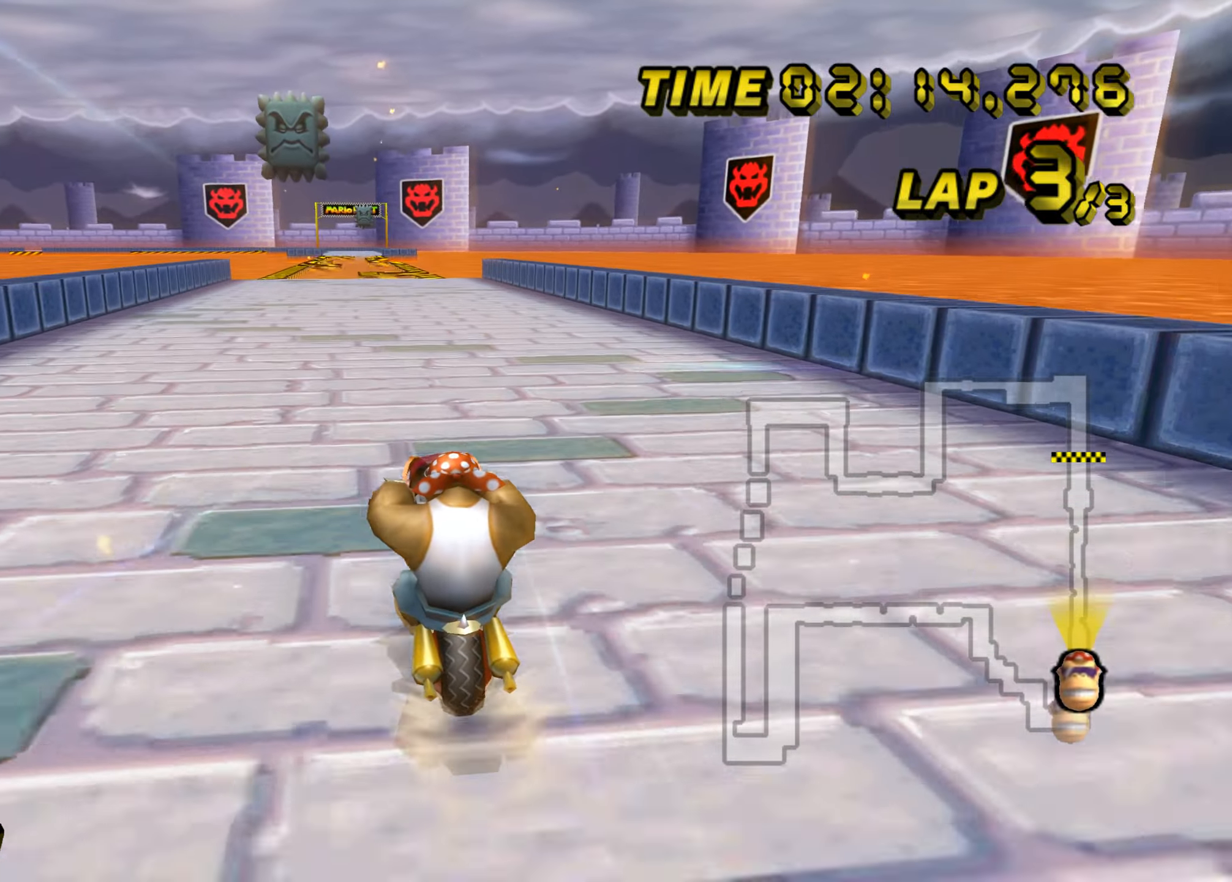
{"buttons": ["A"], "left_stick": "center", "events": []}
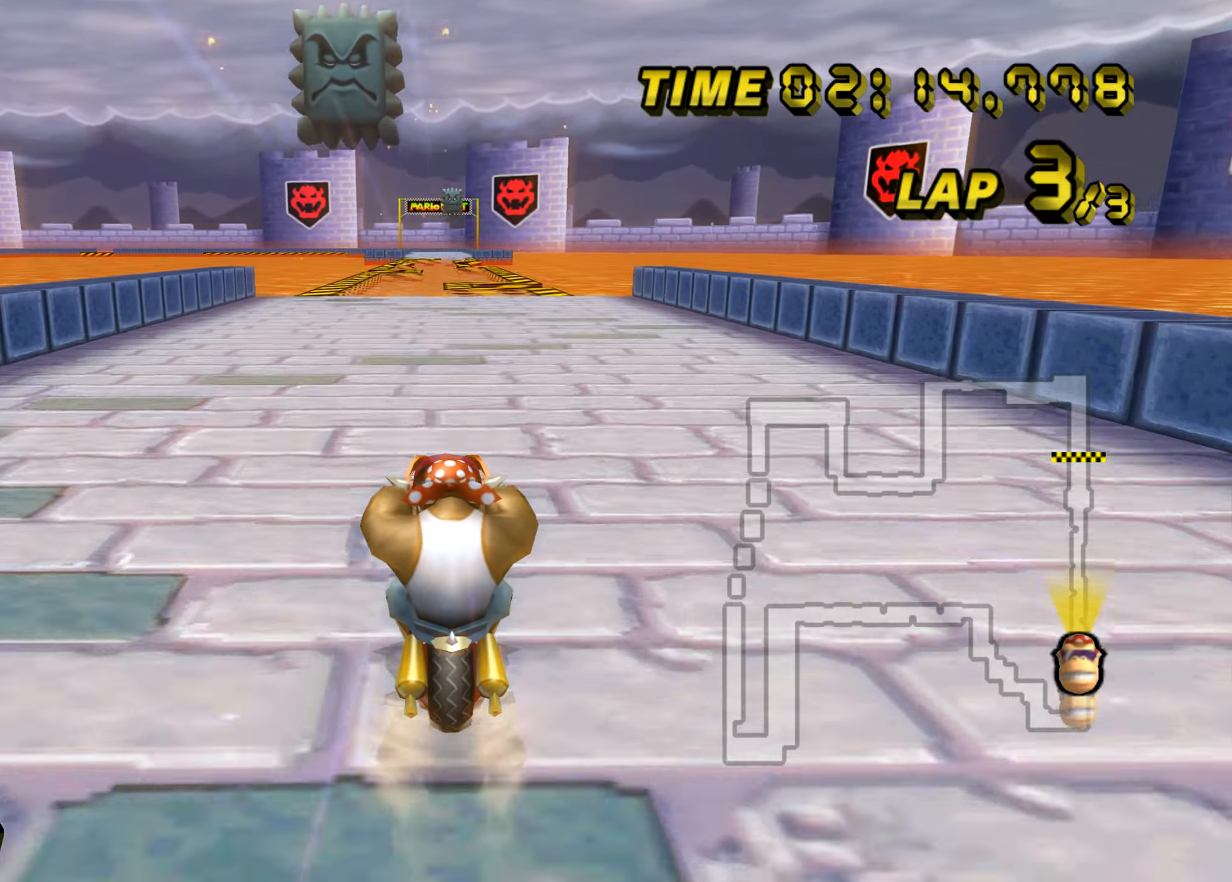
{"buttons": ["A"], "left_stick": "center", "events": []}
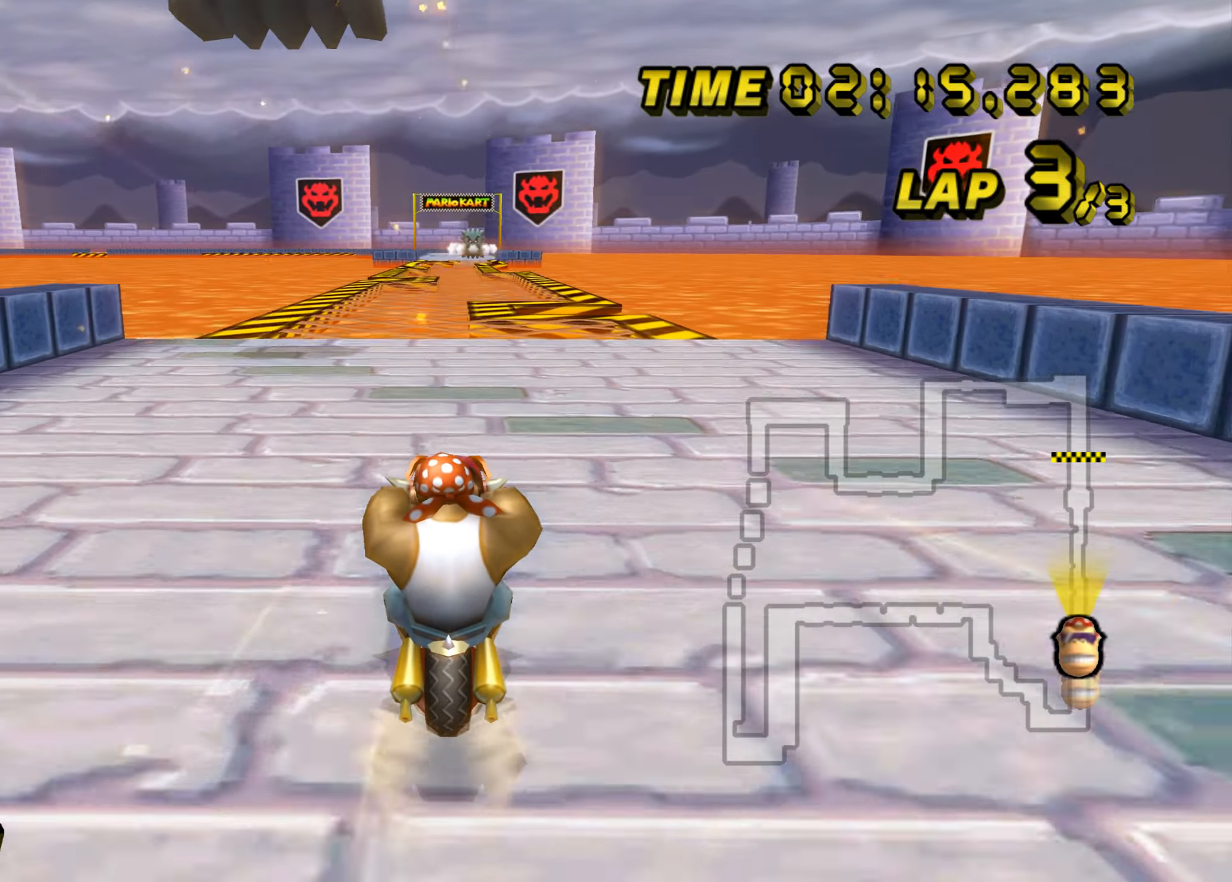
{"buttons": ["A"], "left_stick": "center", "events": []}
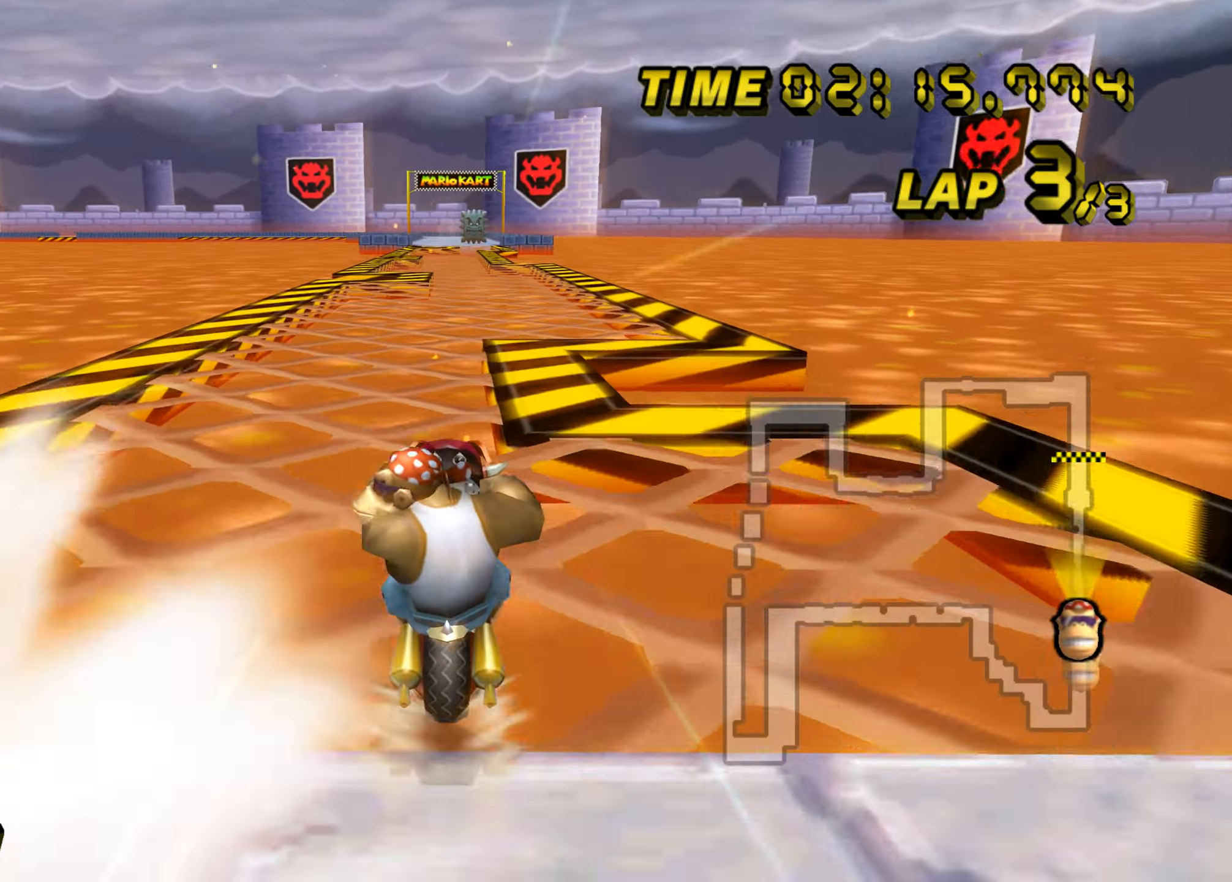
{"buttons": ["A"], "left_stick": "center", "events": []}
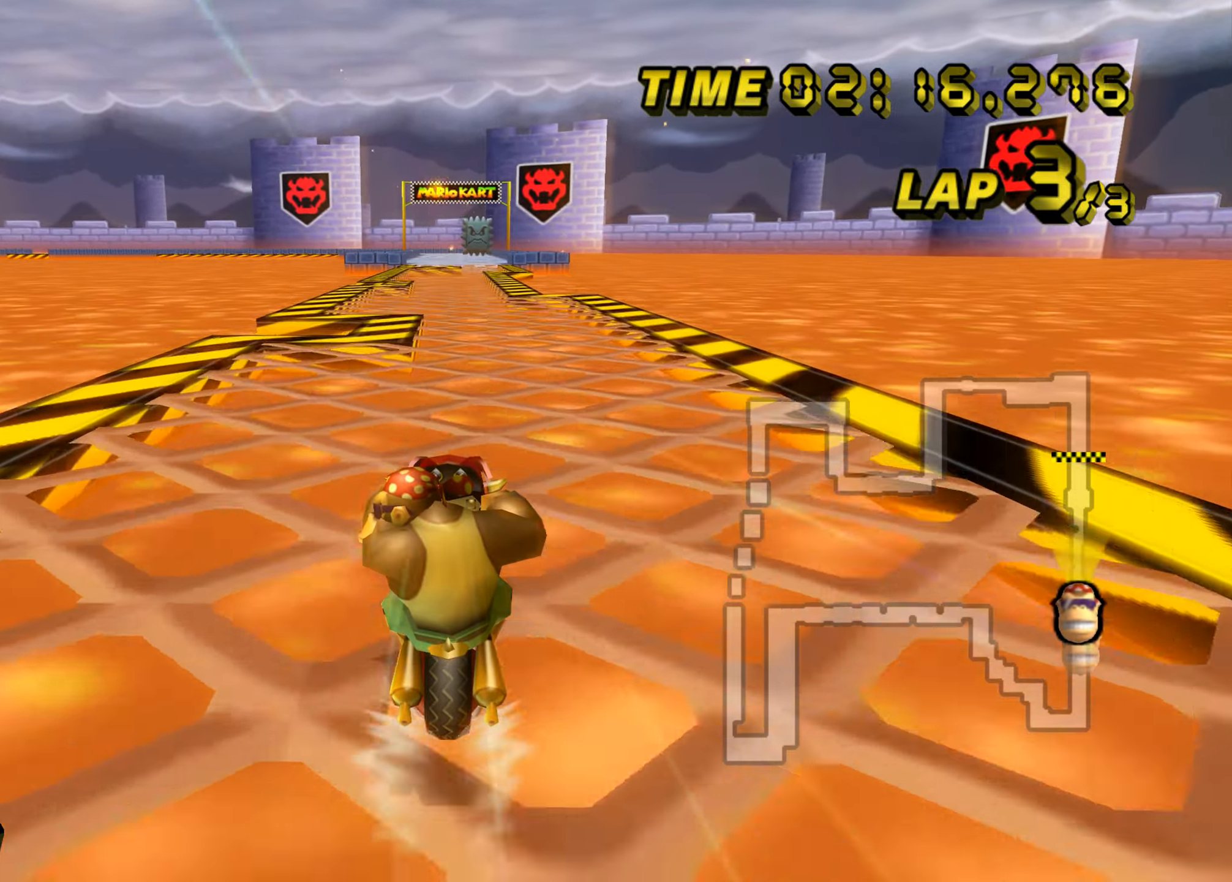
{"buttons": ["A"], "left_stick": "center", "events": []}
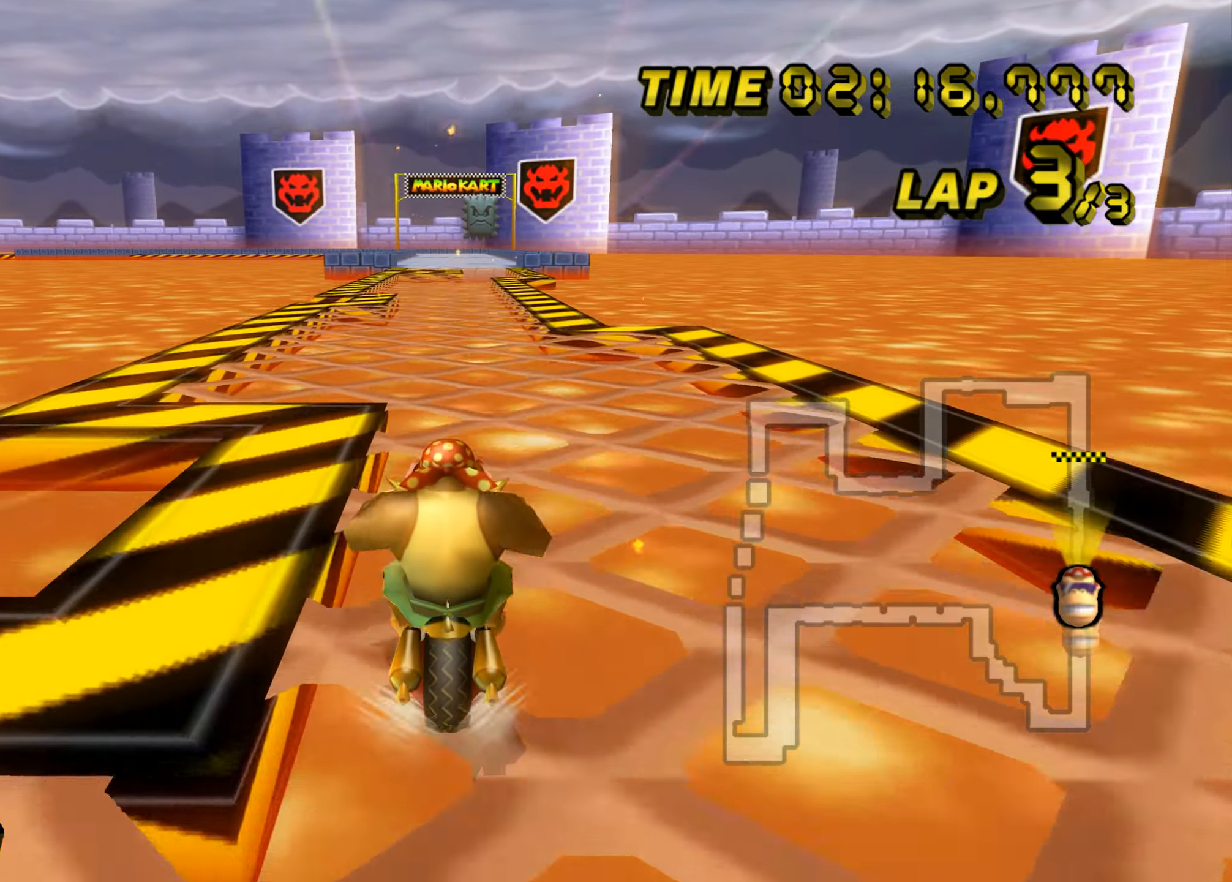
{"buttons": ["A"], "left_stick": "center", "events": []}
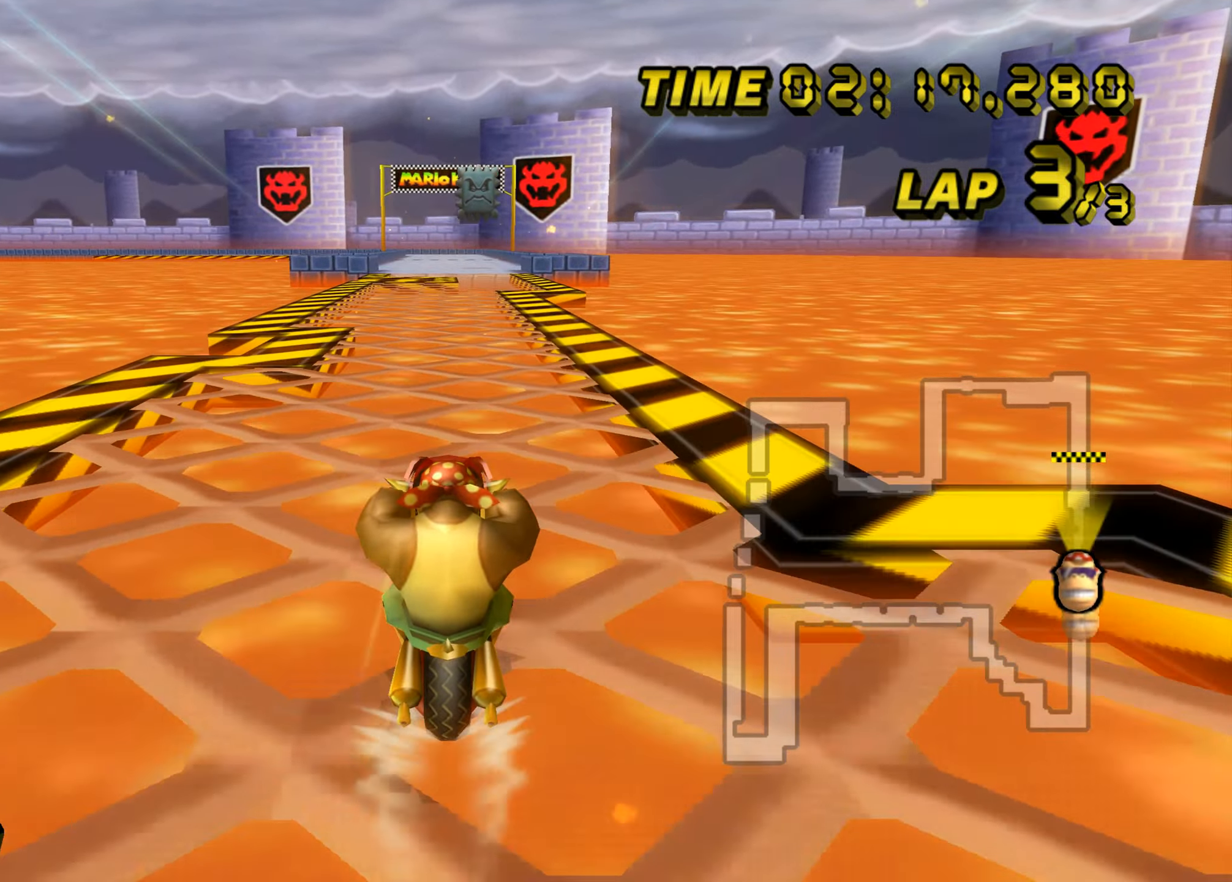
{"buttons": ["A"], "left_stick": "center", "events": []}
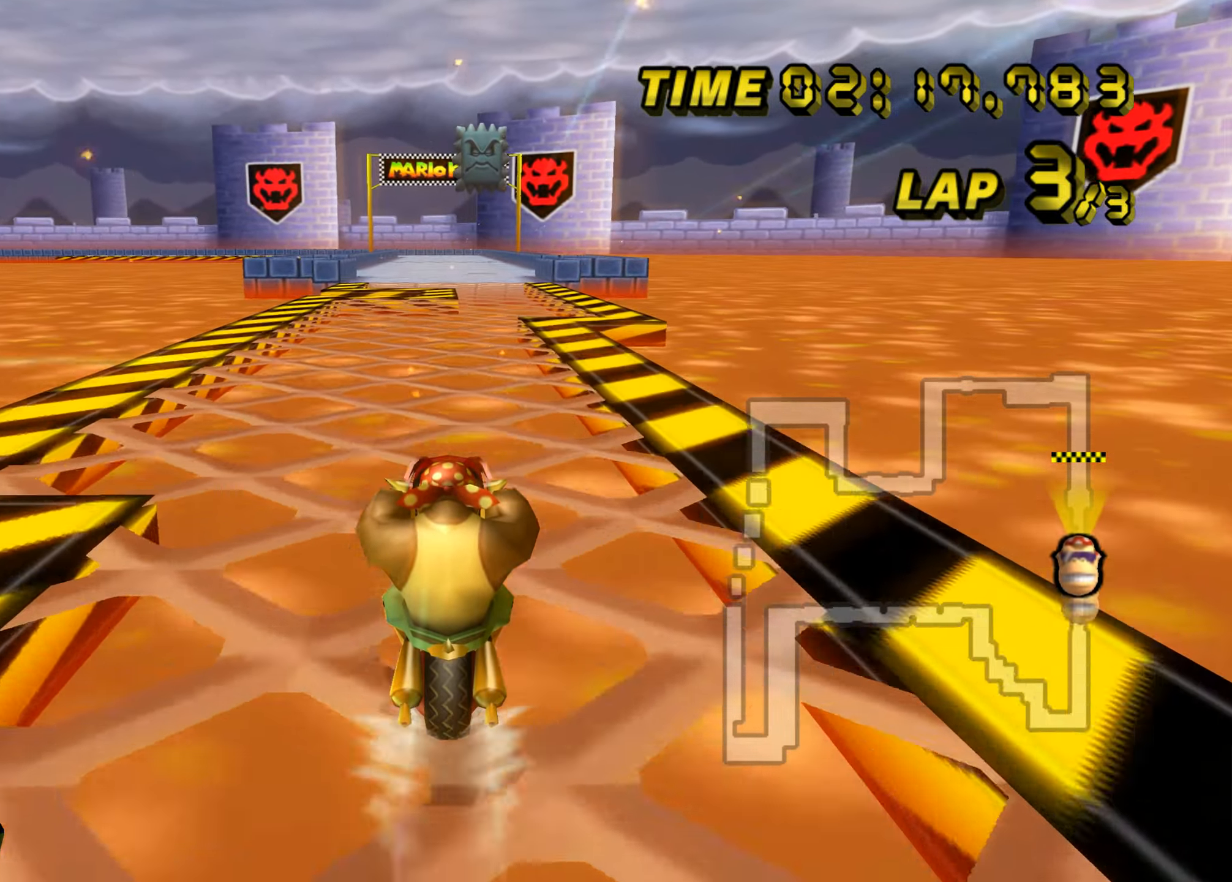
{"buttons": ["A"], "left_stick": "center", "events": []}
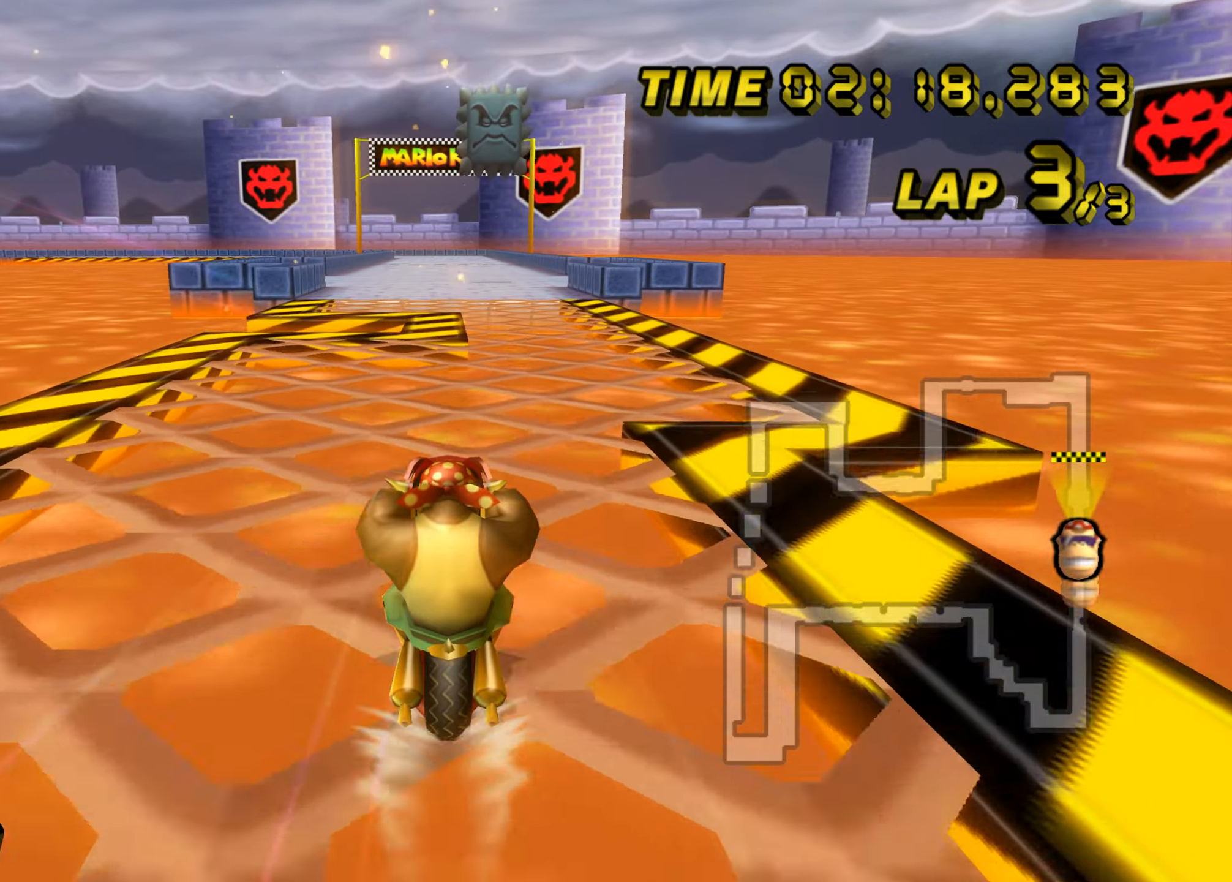
{"buttons": ["A"], "left_stick": "center", "events": []}
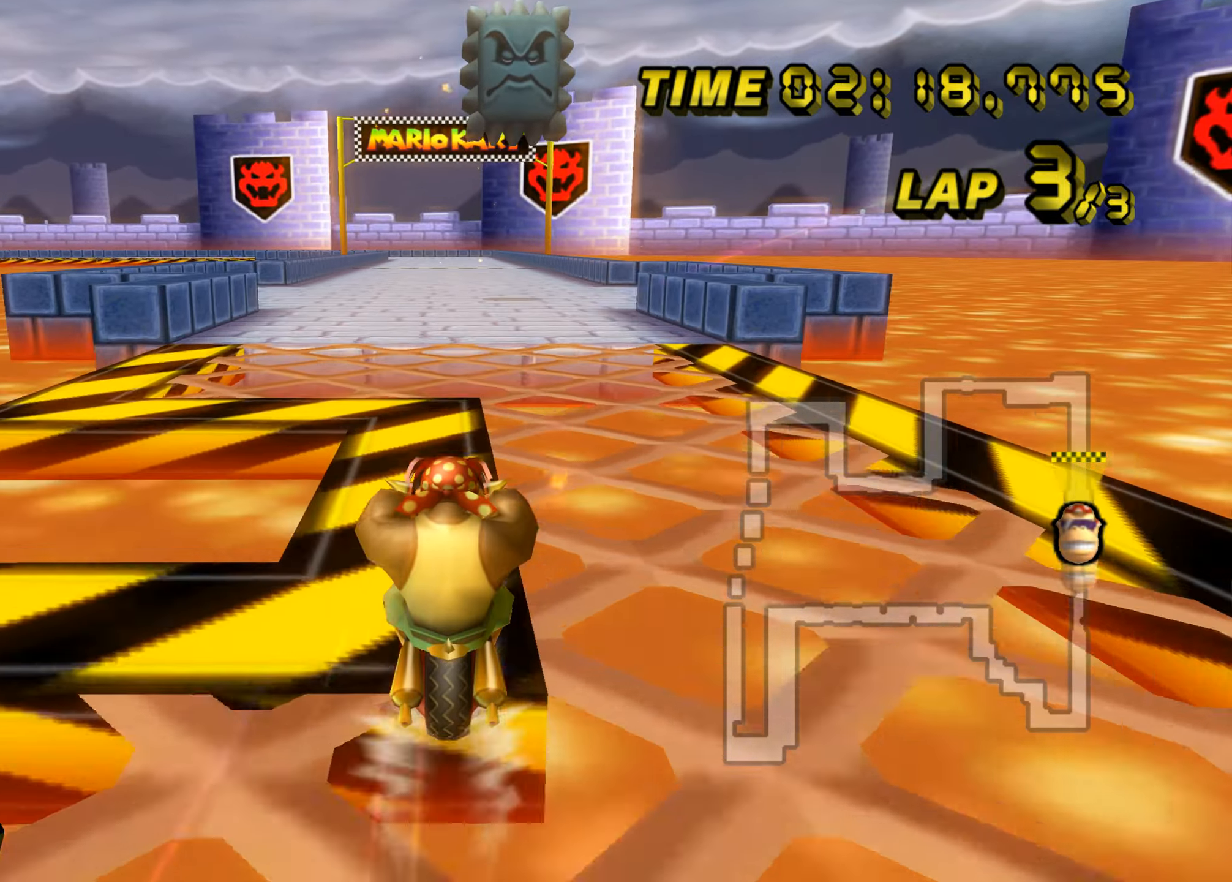
{"buttons": ["A"], "left_stick": "center", "events": [[84, "left_stick", "left"], [217, "left_stick", "center"]]}